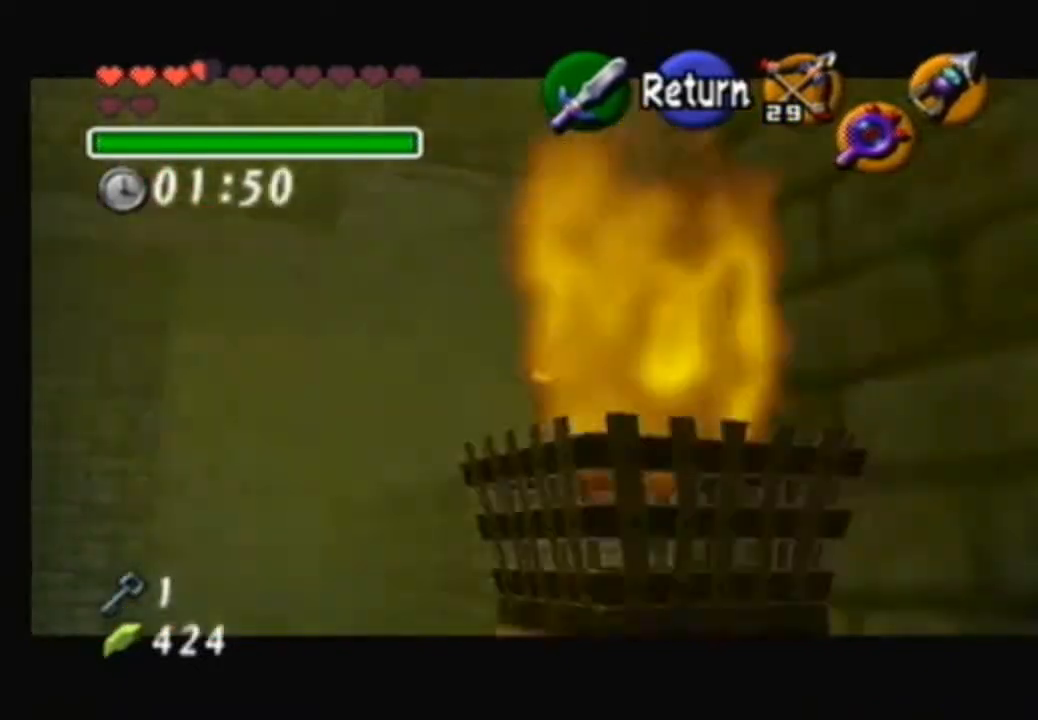
Gameplay with a controller (Nintendo layout); each line is a JSON object with the inputs held at the frame after it. "events" lists button and stick changes between this image and that frame as [ms after this image, input, new state], when the widget could be followed in between. Not read: L3 R3.
{"buttons": [], "left_stick": "center", "right_stick": "center", "events": [[267, "X", "up"]]}
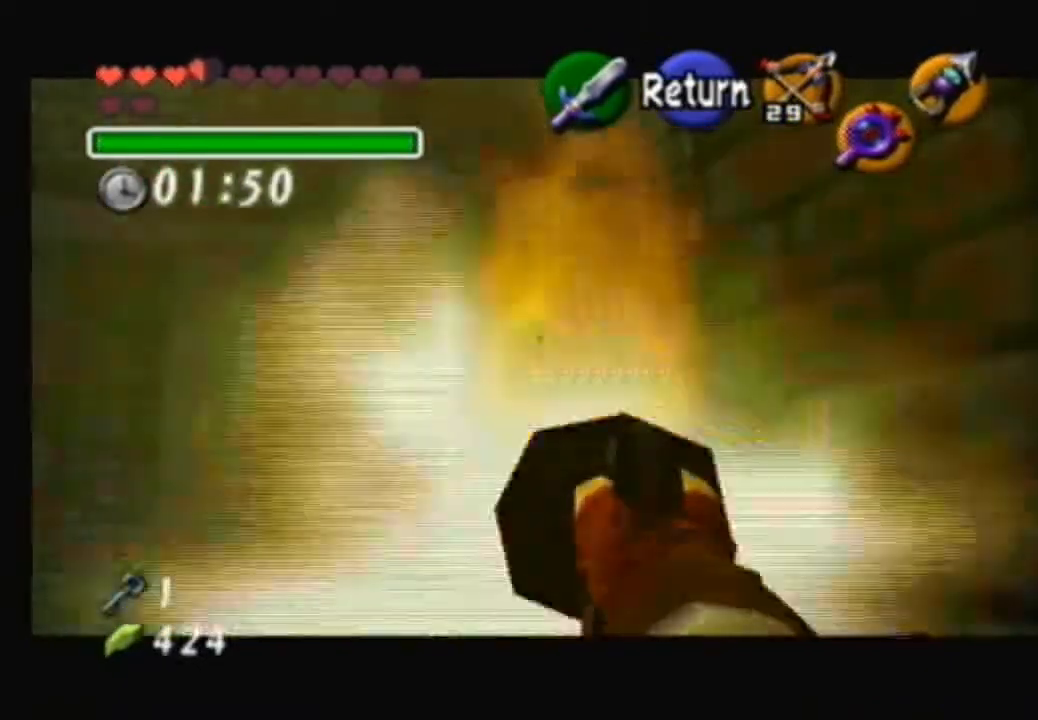
{"buttons": [], "left_stick": "center", "right_stick": "center", "events": []}
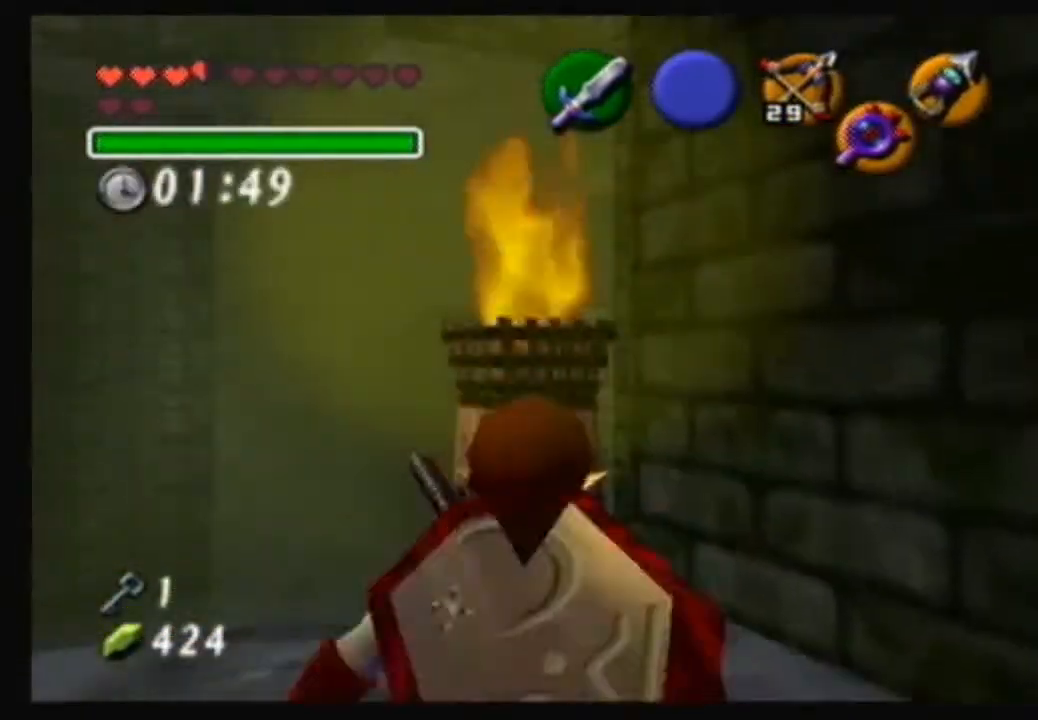
{"buttons": [], "left_stick": "up-left", "right_stick": "center", "events": [[33, "left_stick", "up-left"], [200, "left_stick", "center"], [400, "left_stick", "up-left"]]}
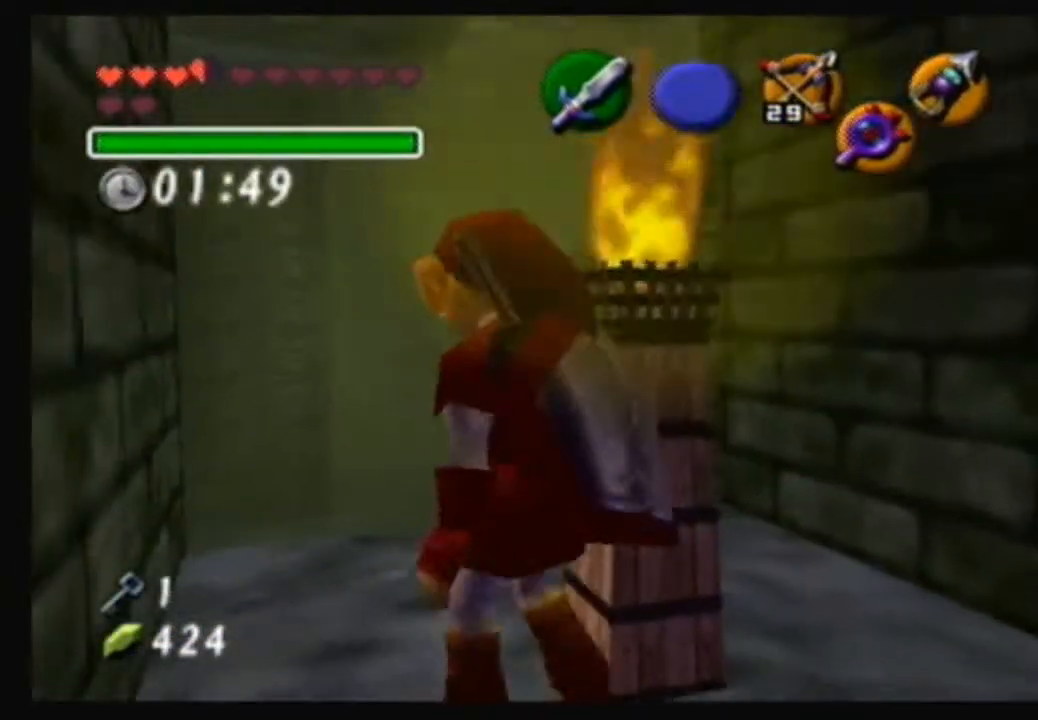
{"buttons": [], "left_stick": "center", "right_stick": "center", "events": [[67, "left_stick", "up"], [300, "X", "down"], [300, "left_stick", "center"], [401, "X", "up"]]}
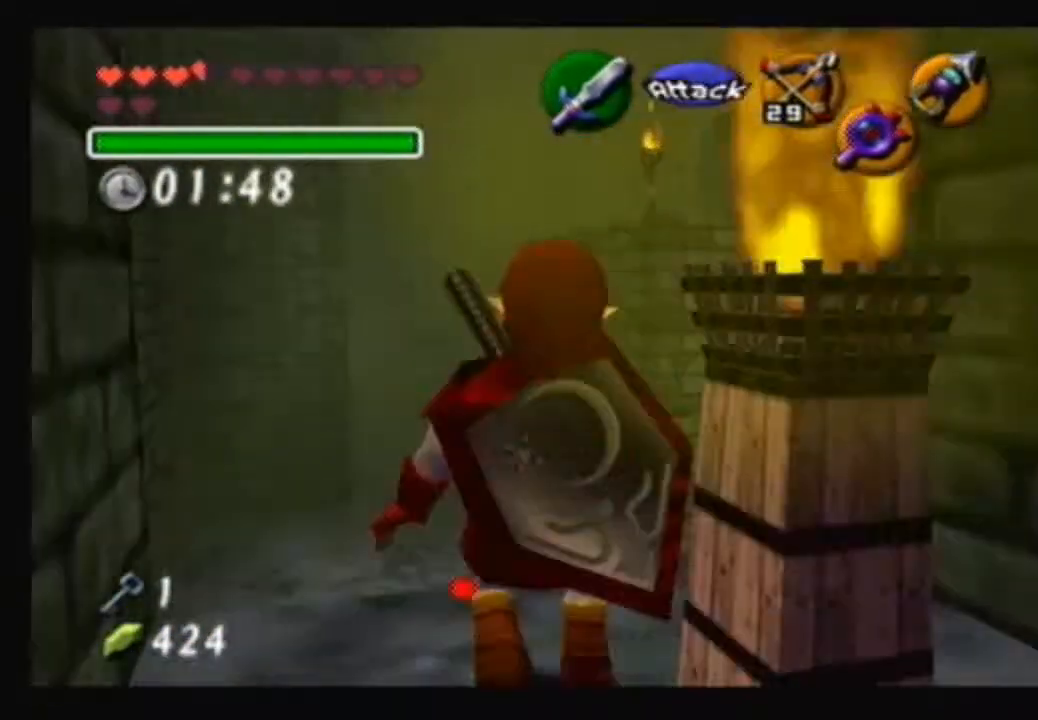
{"buttons": [], "left_stick": "down-right", "right_stick": "center", "events": [[333, "left_stick", "down-right"]]}
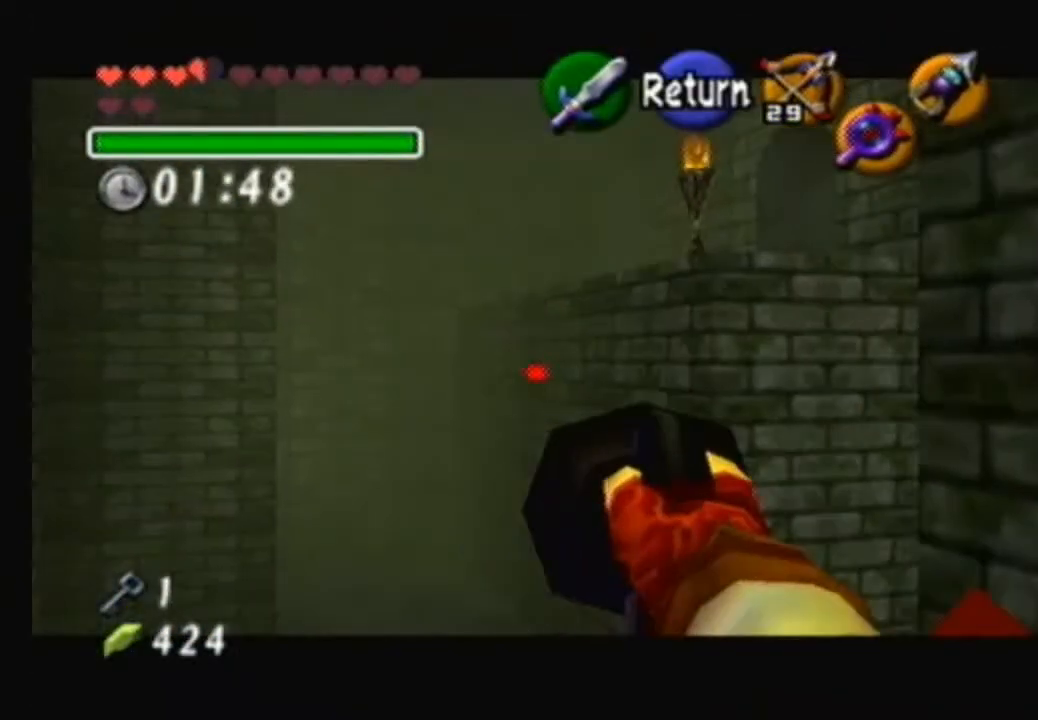
{"buttons": ["X"], "left_stick": "right", "right_stick": "center", "events": [[34, "X", "down"], [67, "left_stick", "center"], [434, "left_stick", "right"]]}
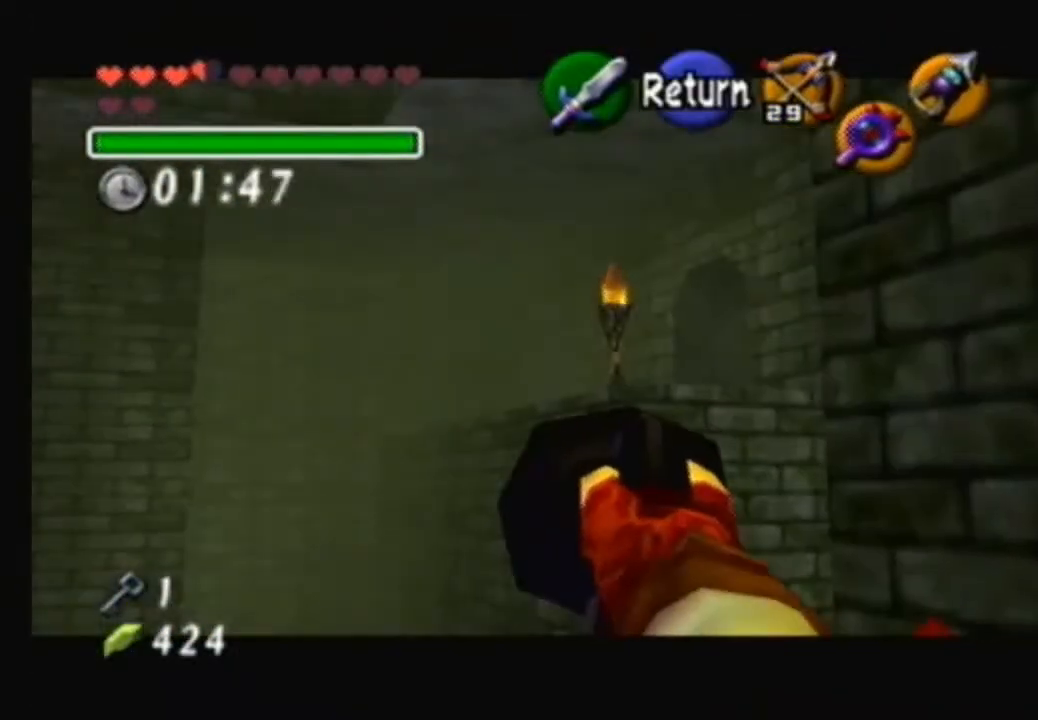
{"buttons": ["X"], "left_stick": "center", "right_stick": "center", "events": [[33, "left_stick", "center"], [333, "left_stick", "down-left"], [467, "left_stick", "center"]]}
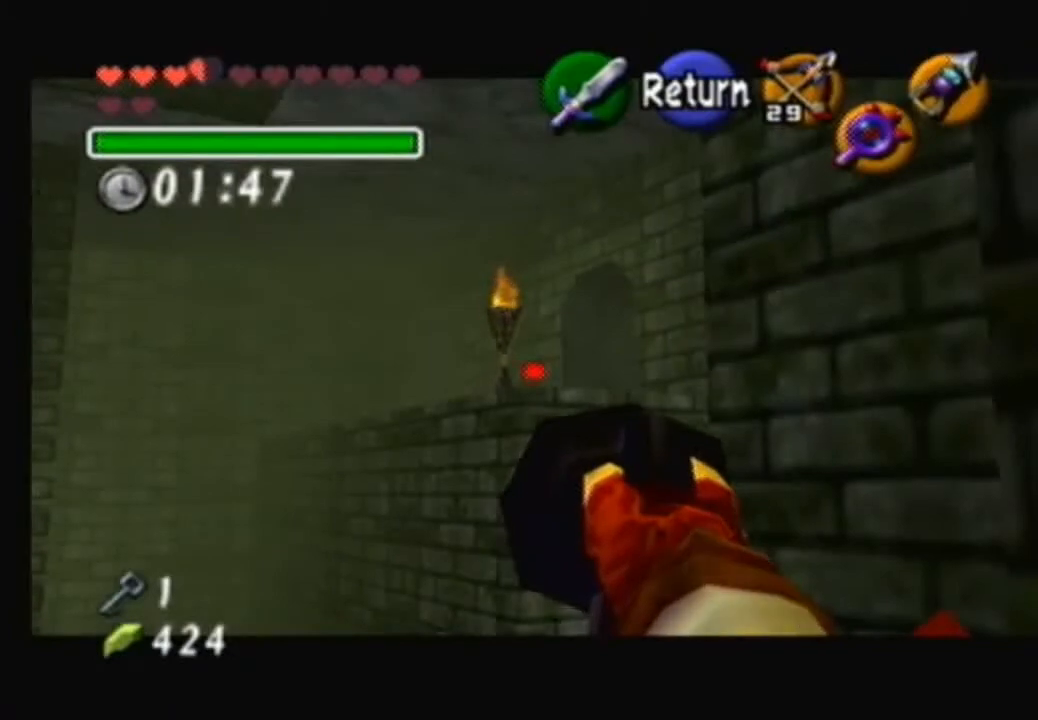
{"buttons": [], "left_stick": "center", "right_stick": "center", "events": [[434, "X", "up"]]}
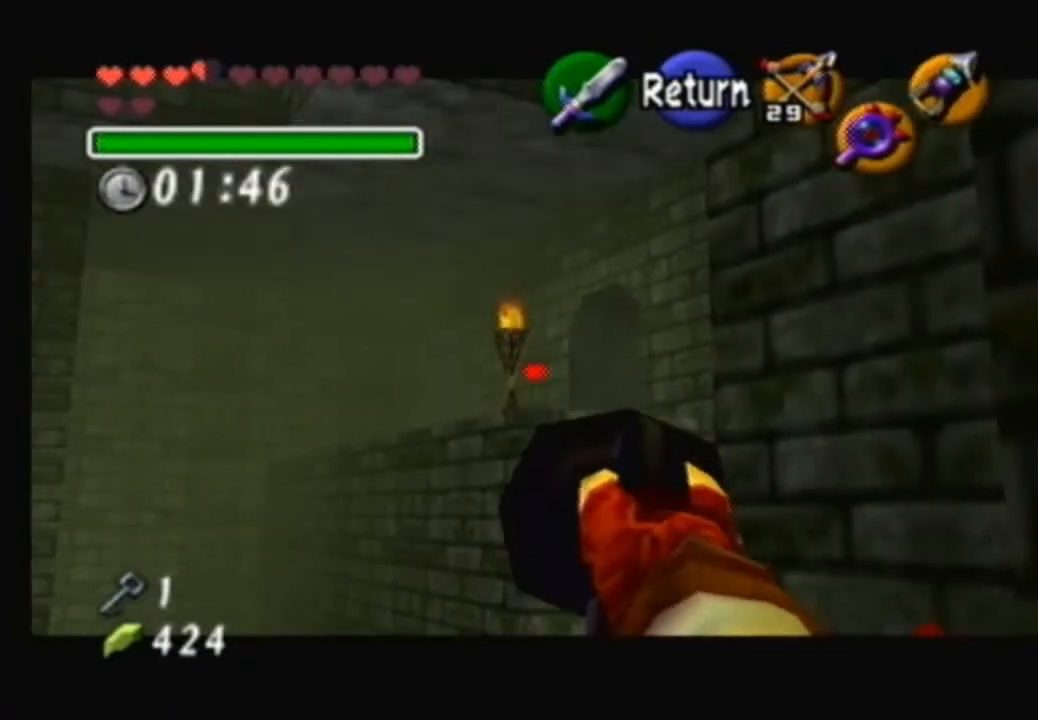
{"buttons": ["X"], "left_stick": "left", "right_stick": "center", "events": [[367, "X", "down"], [500, "left_stick", "left"]]}
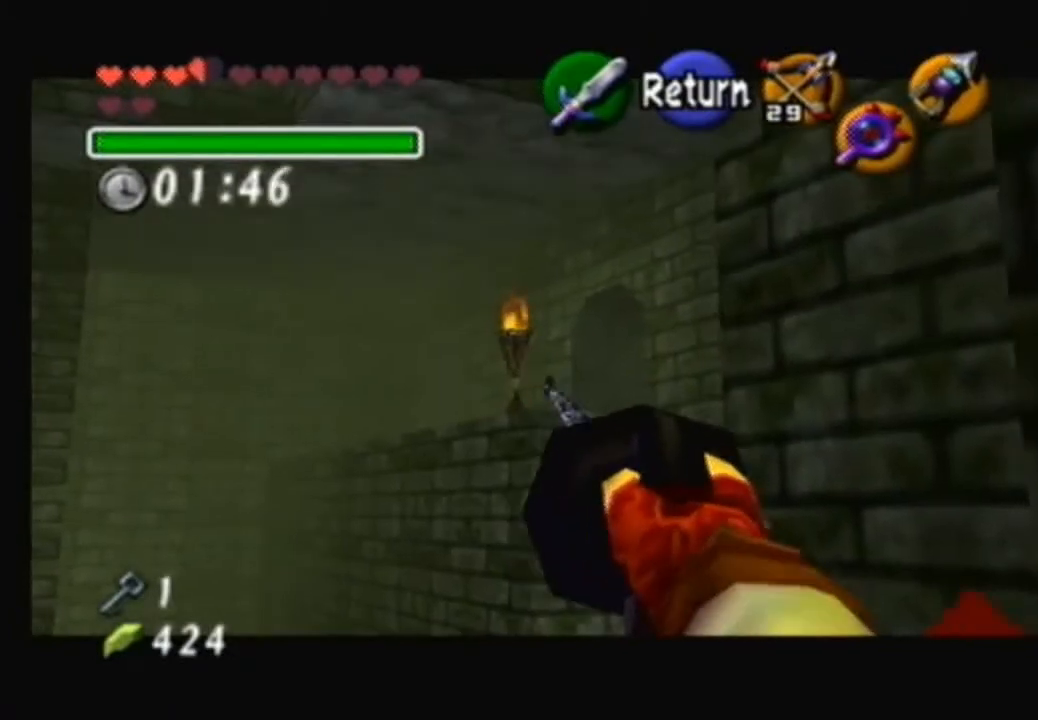
{"buttons": [], "left_stick": "center", "right_stick": "center", "events": [[34, "X", "up"], [67, "left_stick", "center"], [301, "X", "down"], [467, "X", "up"]]}
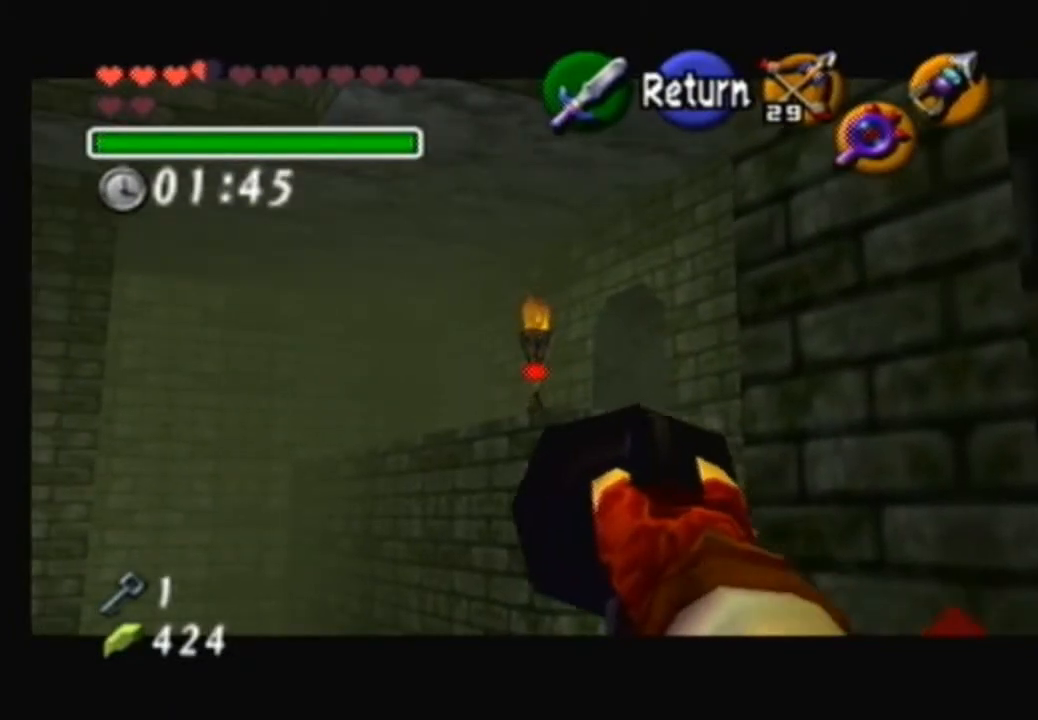
{"buttons": [], "left_stick": "center", "right_stick": "center", "events": []}
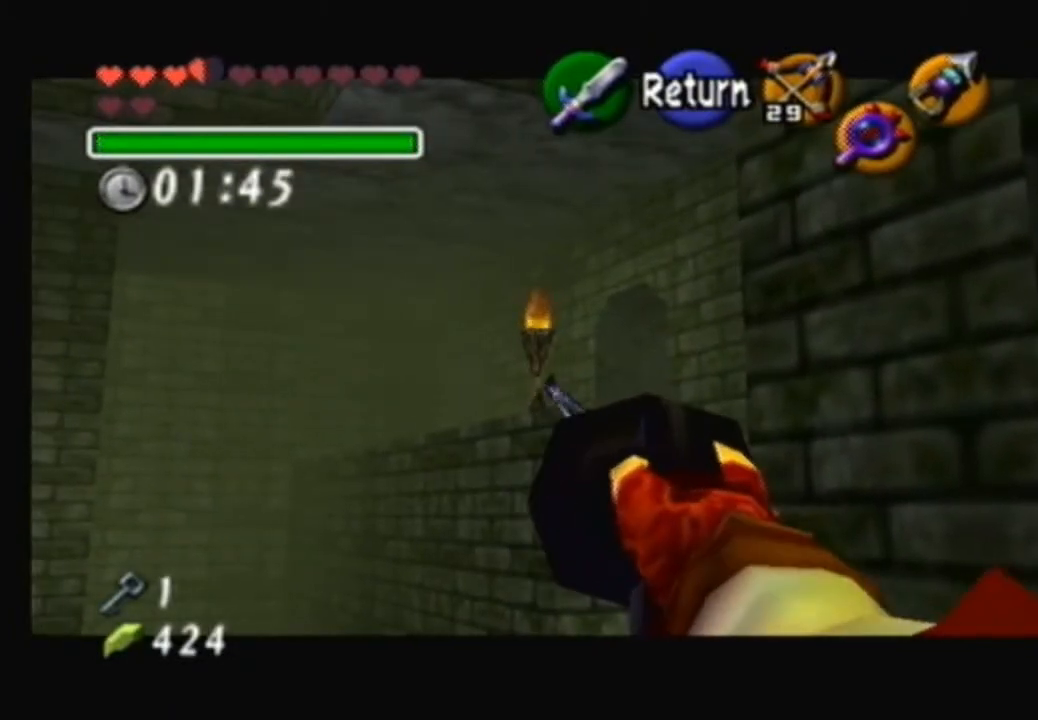
{"buttons": [], "left_stick": "center", "right_stick": "center", "events": []}
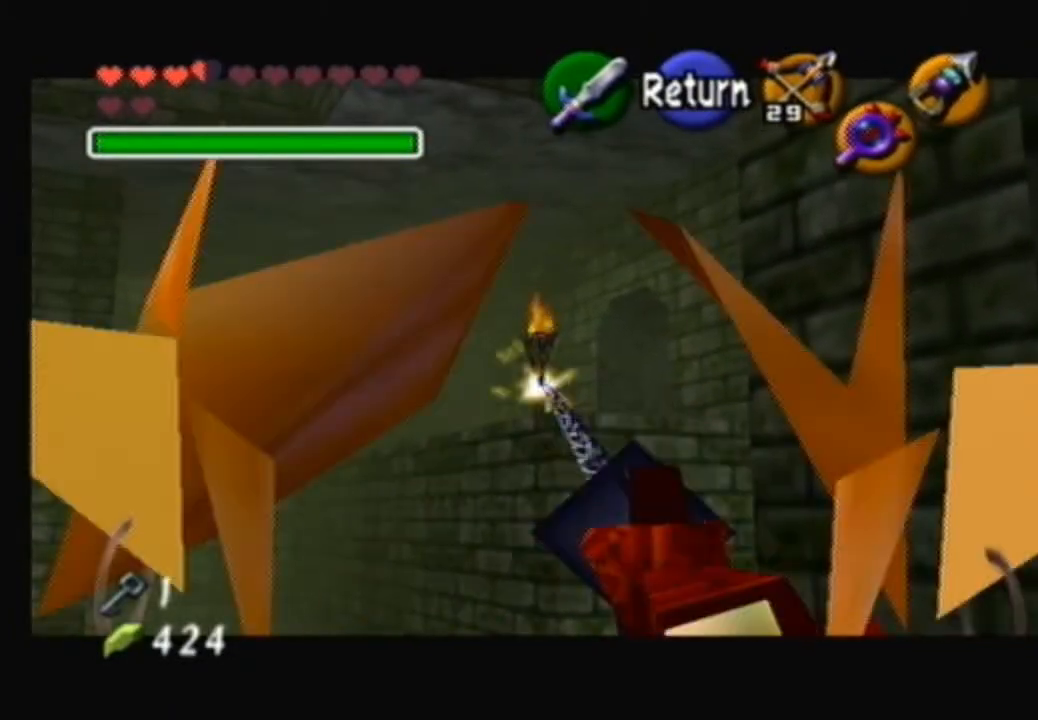
{"buttons": [], "left_stick": "center", "right_stick": "center", "events": []}
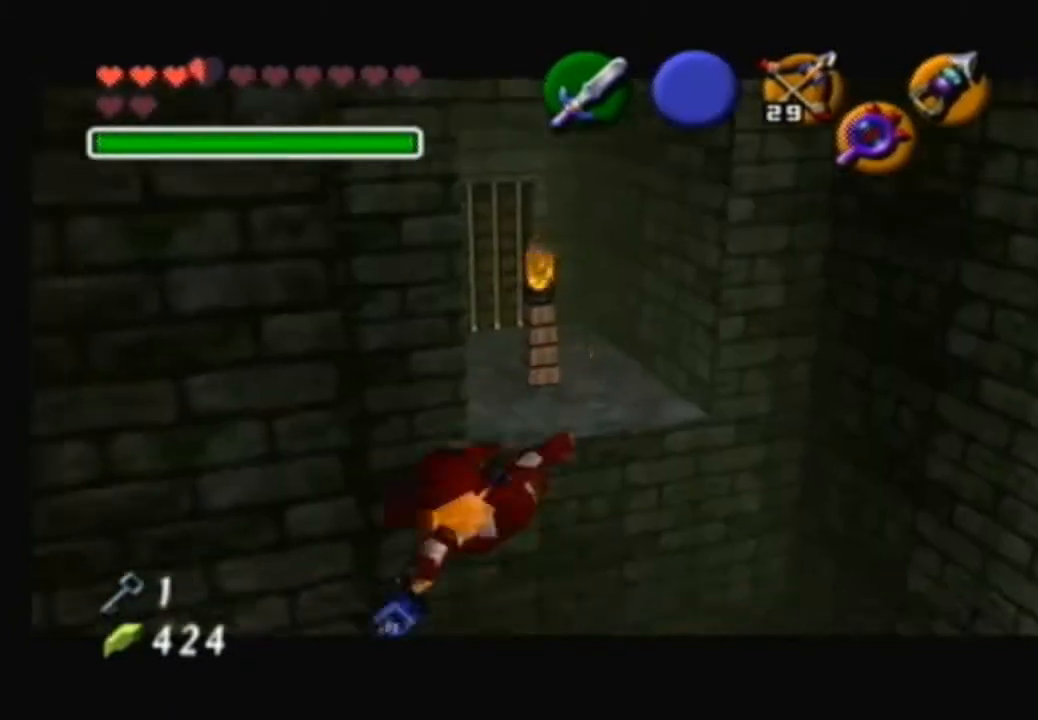
{"buttons": [], "left_stick": "up-left", "right_stick": "center", "events": [[501, "left_stick", "up-left"]]}
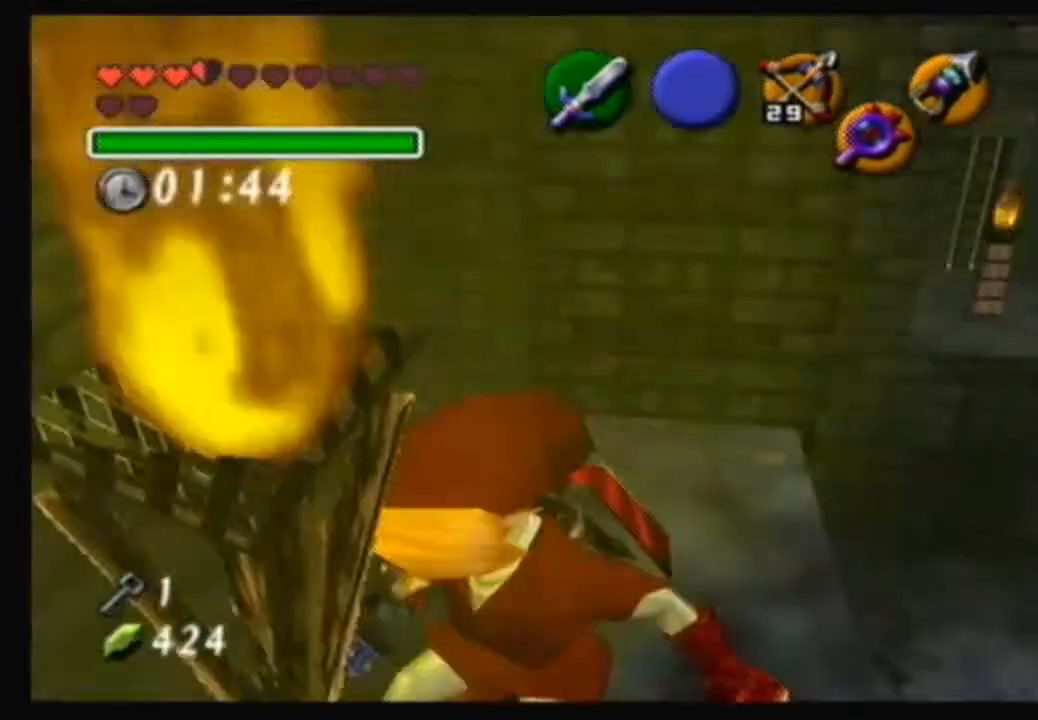
{"buttons": [], "left_stick": "center", "right_stick": "center", "events": [[300, "left_stick", "center"]]}
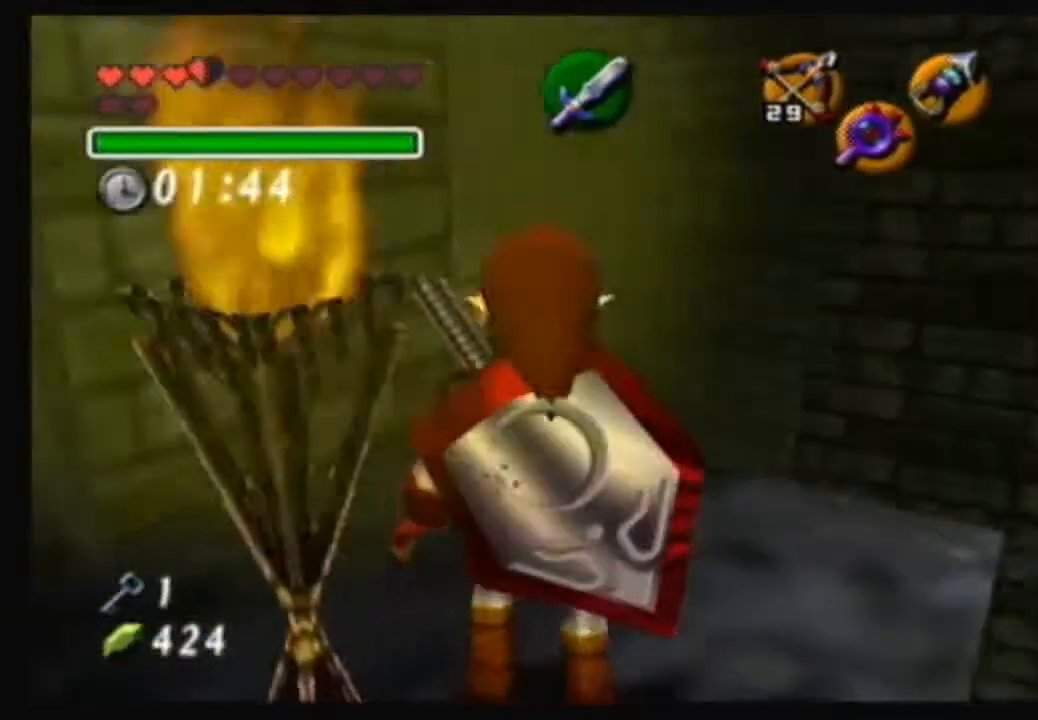
{"buttons": [], "left_stick": "center", "right_stick": "center", "events": [[134, "left_stick", "down-left"], [401, "left_stick", "center"]]}
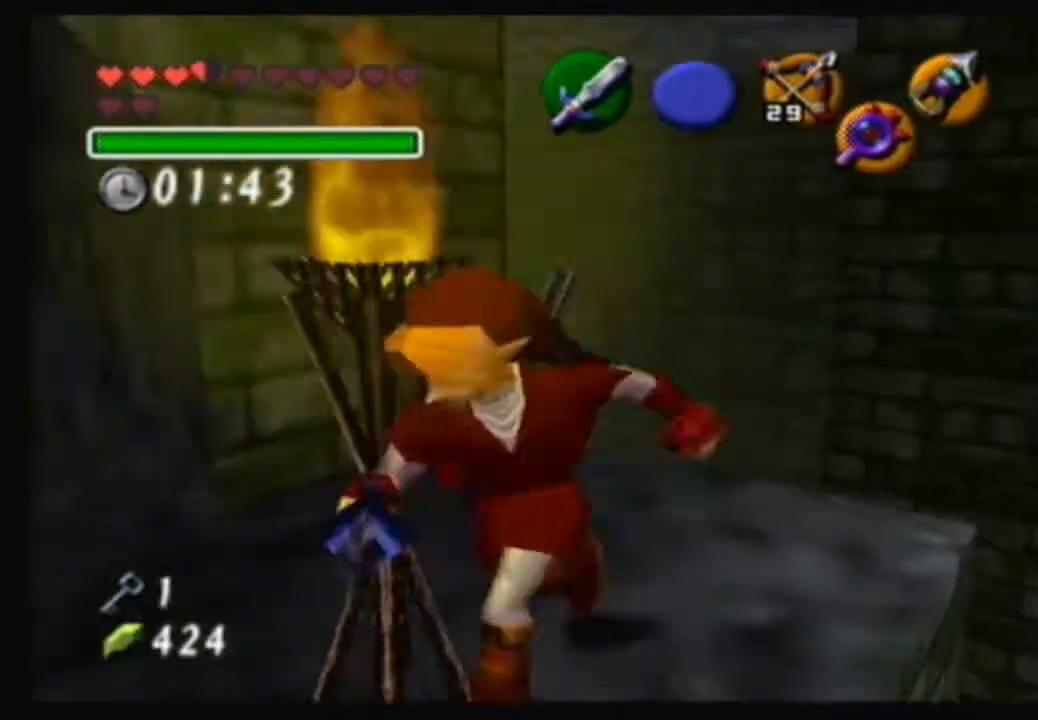
{"buttons": ["Y"], "left_stick": "center", "right_stick": "center", "events": [[300, "left_stick", "up-left"], [433, "left_stick", "center"], [500, "Y", "down"]]}
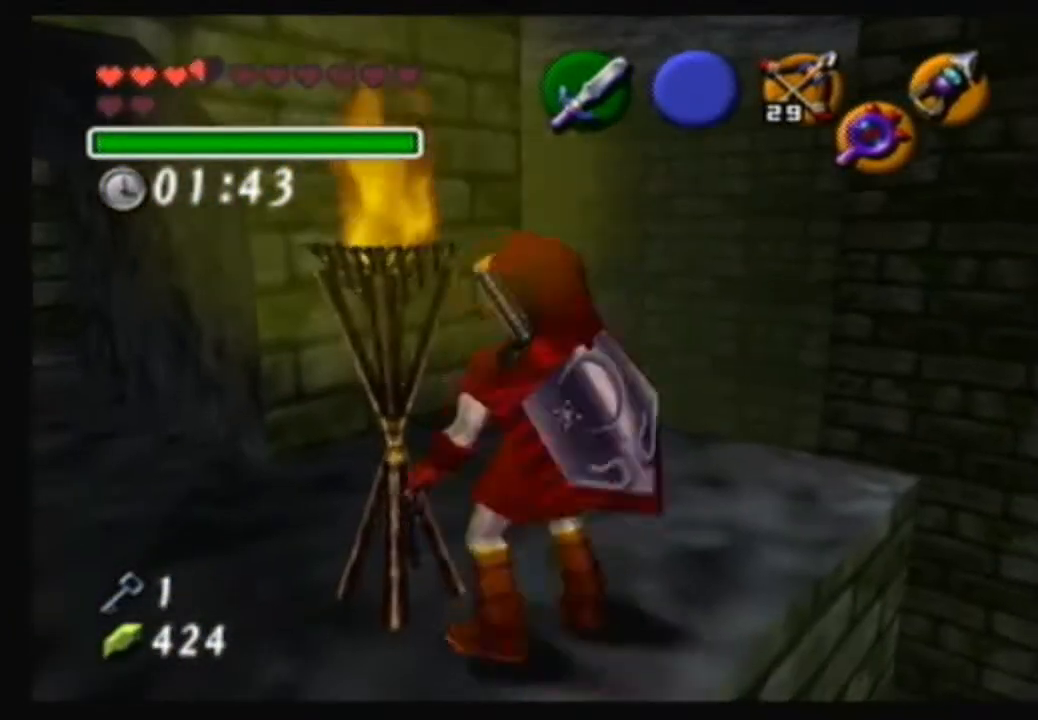
{"buttons": [], "left_stick": "center", "right_stick": "center", "events": [[34, "Y", "up"]]}
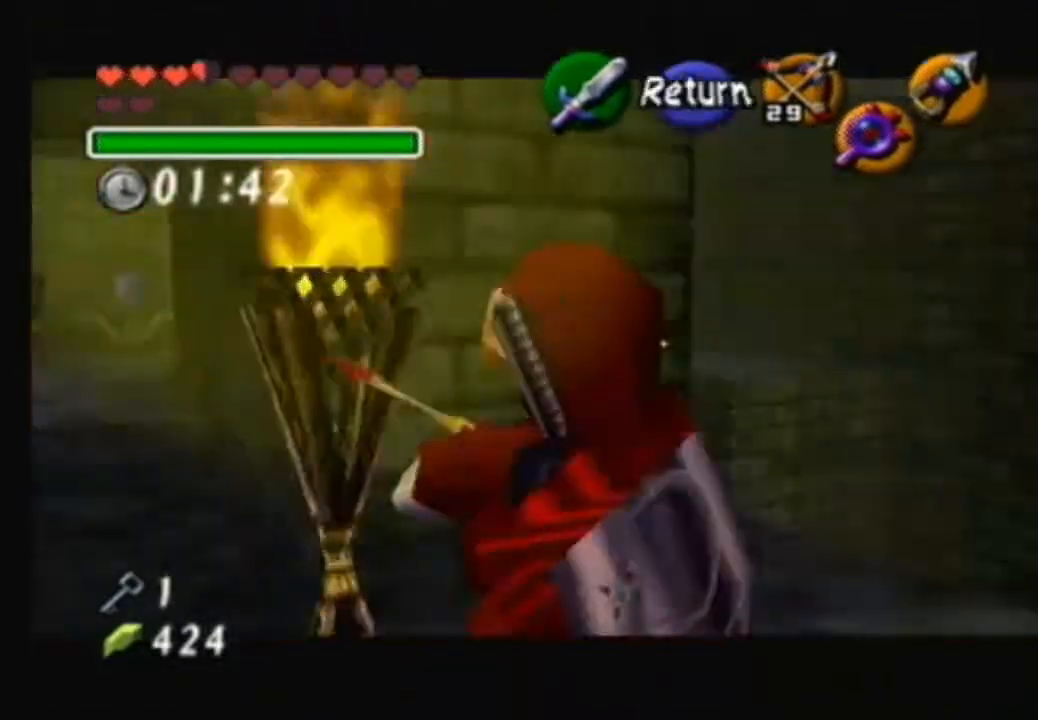
{"buttons": ["Y"], "left_stick": "center", "right_stick": "center", "events": [[200, "left_stick", "left"], [300, "Y", "down"], [367, "left_stick", "center"]]}
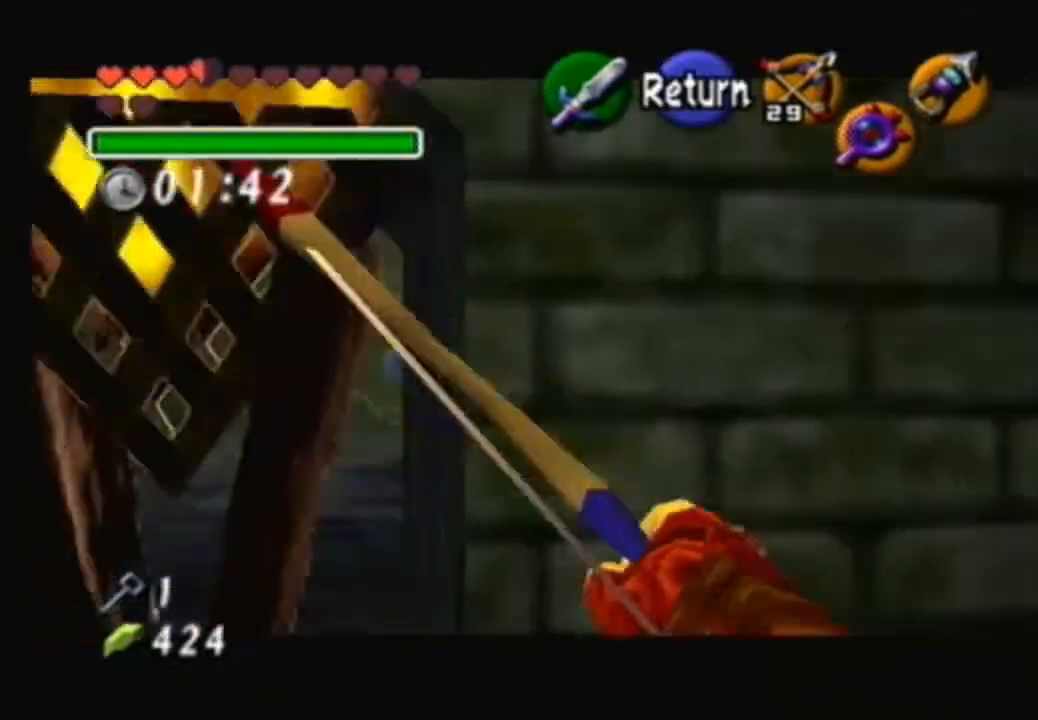
{"buttons": ["Y"], "left_stick": "center", "right_stick": "center", "events": [[200, "left_stick", "left"], [367, "left_stick", "center"]]}
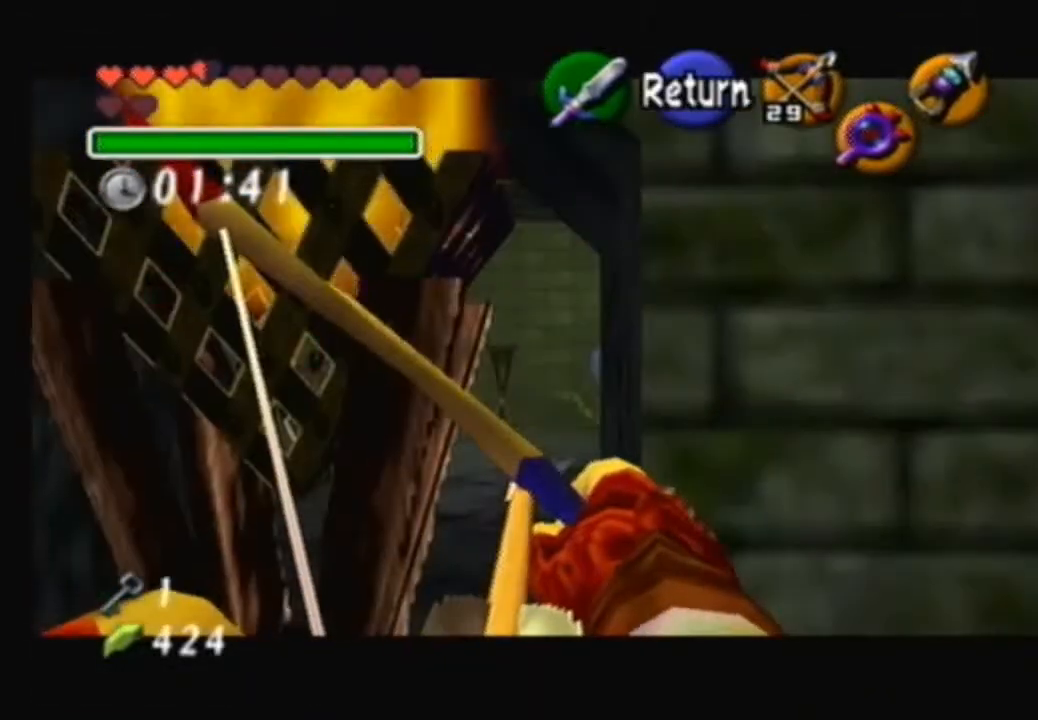
{"buttons": ["Y"], "left_stick": "down-left", "right_stick": "center", "events": [[367, "left_stick", "down-left"]]}
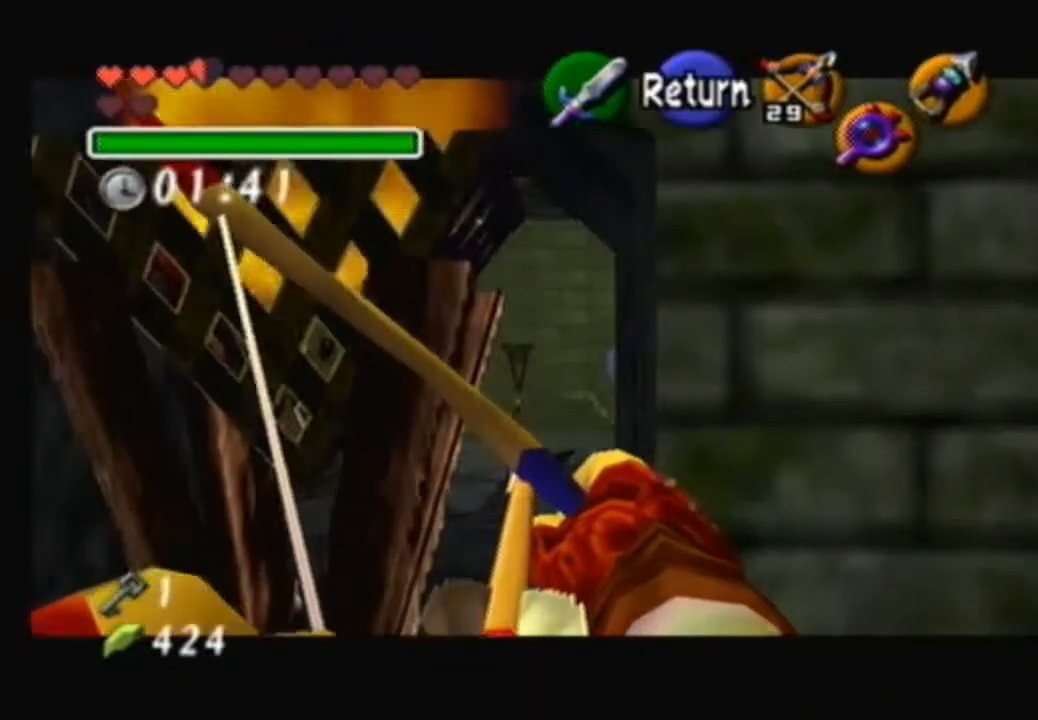
{"buttons": ["Y"], "left_stick": "up", "right_stick": "center", "events": [[67, "left_stick", "center"], [467, "left_stick", "up"]]}
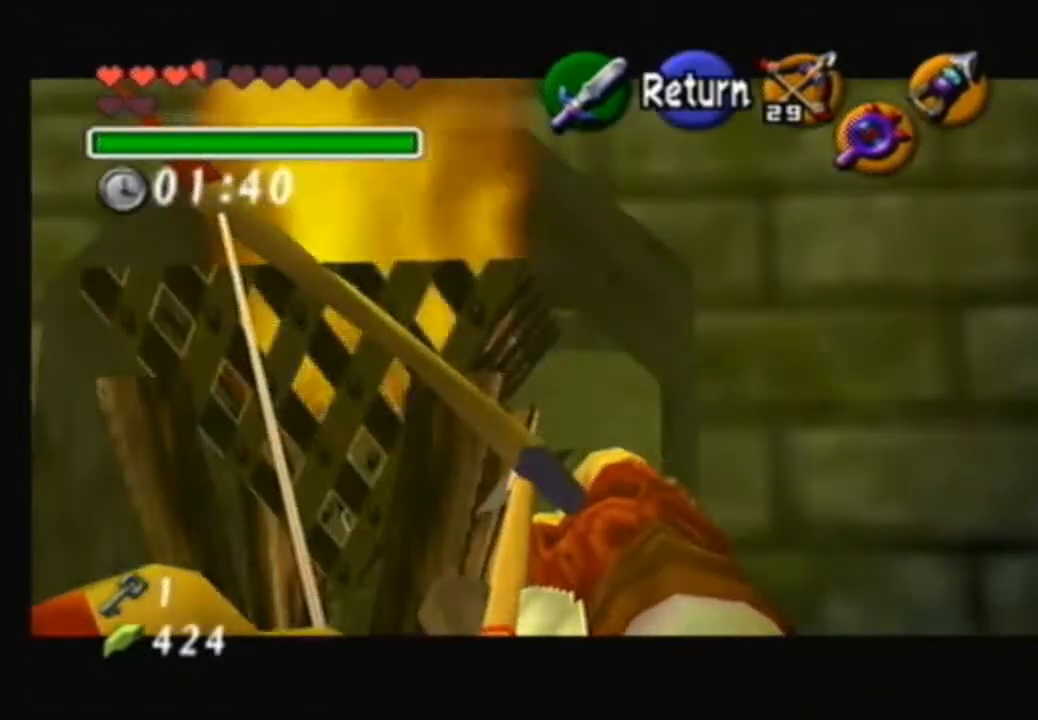
{"buttons": [], "left_stick": "center", "right_stick": "center", "events": [[33, "left_stick", "center"], [66, "Y", "up"]]}
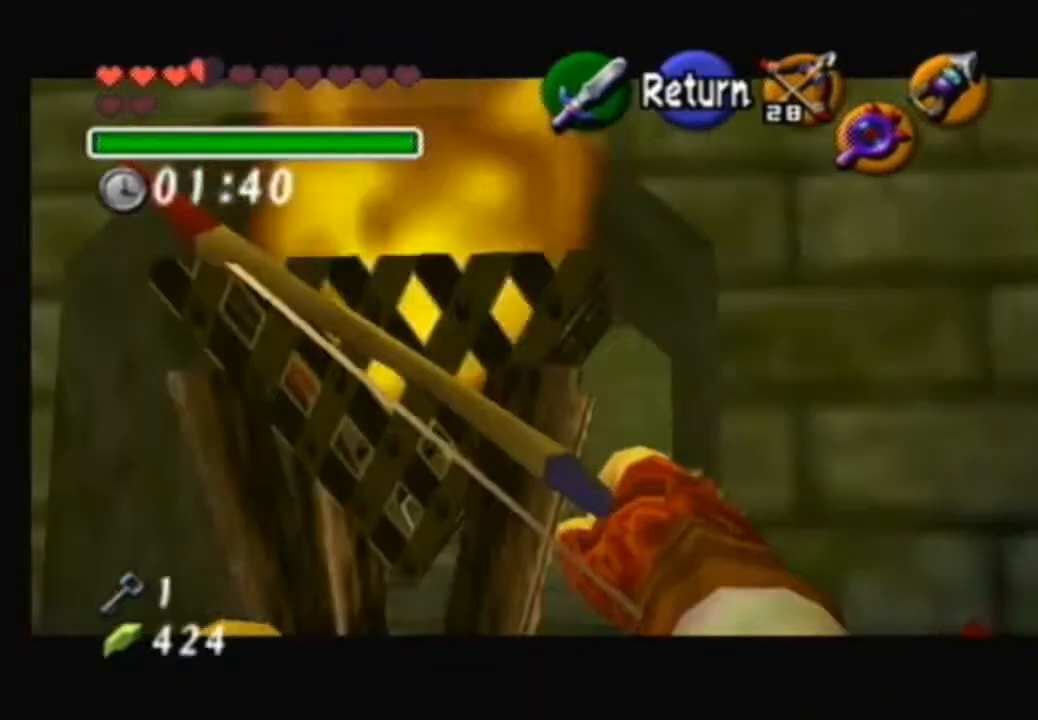
{"buttons": [], "left_stick": "center", "right_stick": "center", "events": [[134, "left_stick", "up"], [167, "Y", "down"], [200, "left_stick", "center"], [300, "Y", "up"]]}
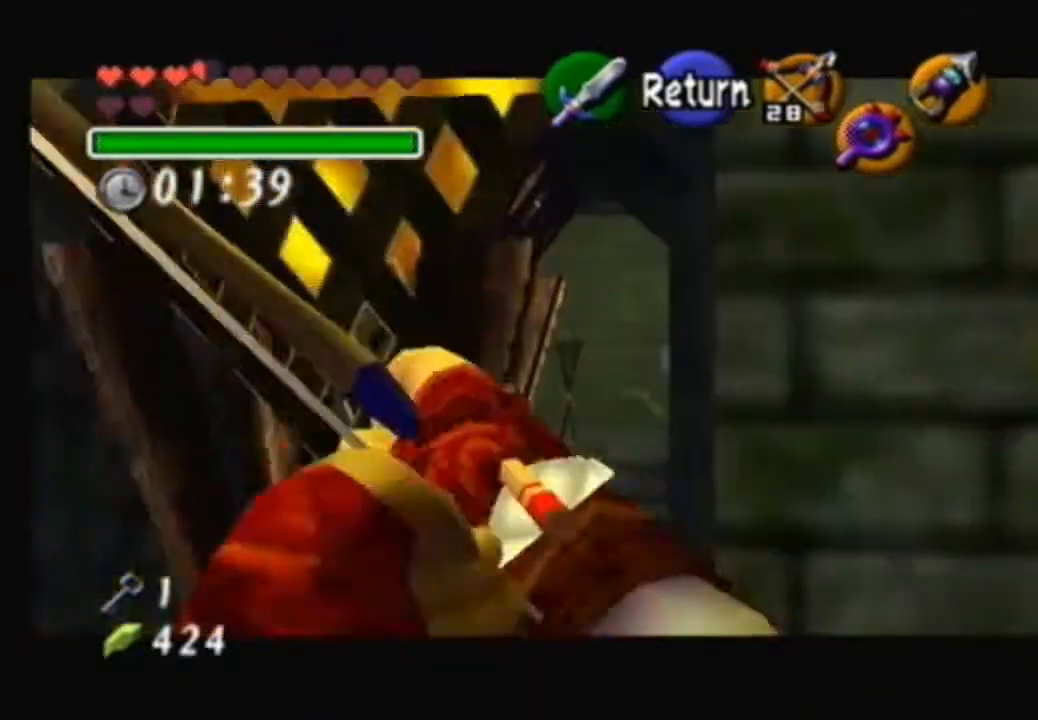
{"buttons": [], "left_stick": "center", "right_stick": "center", "events": []}
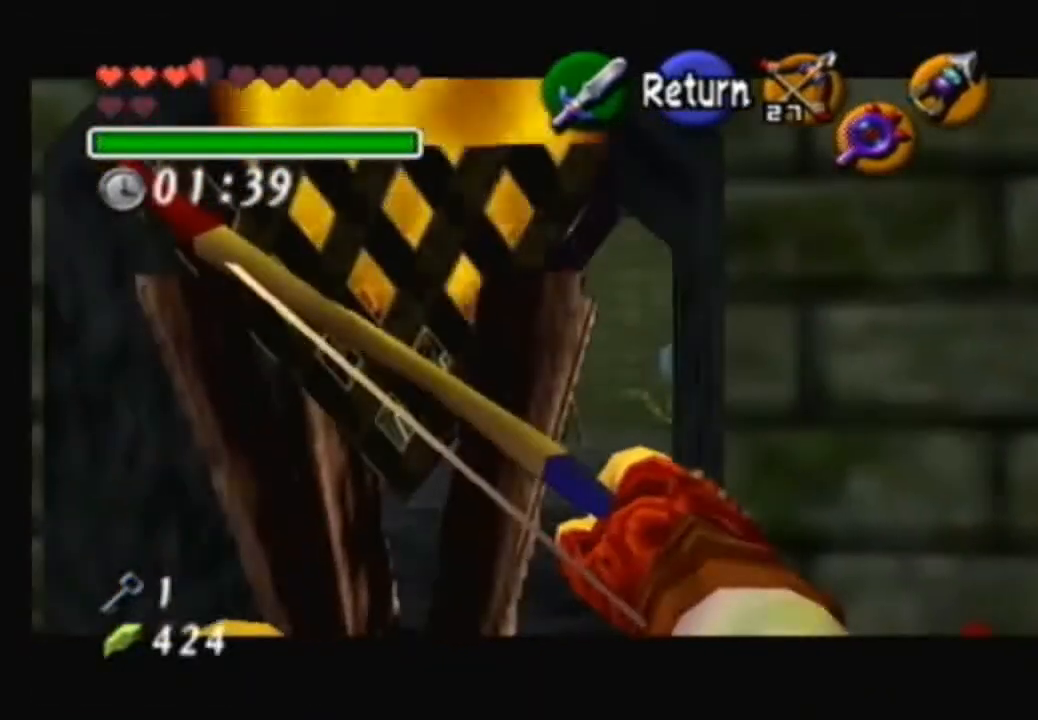
{"buttons": [], "left_stick": "up", "right_stick": "center", "events": [[301, "A", "down"], [334, "left_stick", "up"], [367, "A", "up"]]}
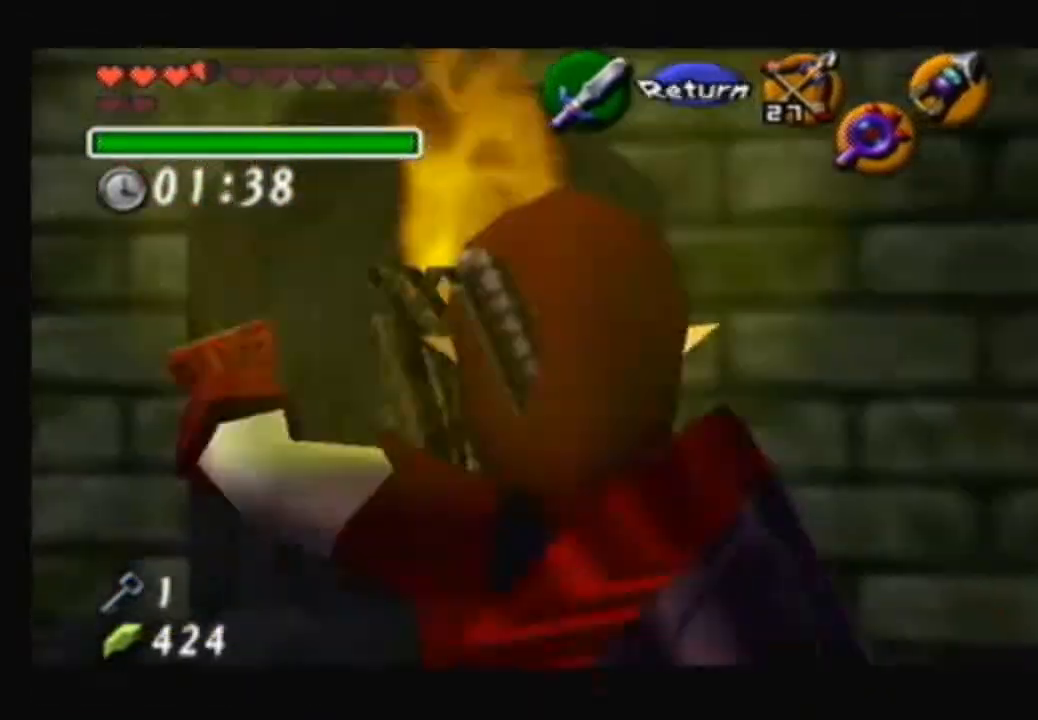
{"buttons": ["A"], "left_stick": "up", "right_stick": "center", "events": [[367, "A", "down"]]}
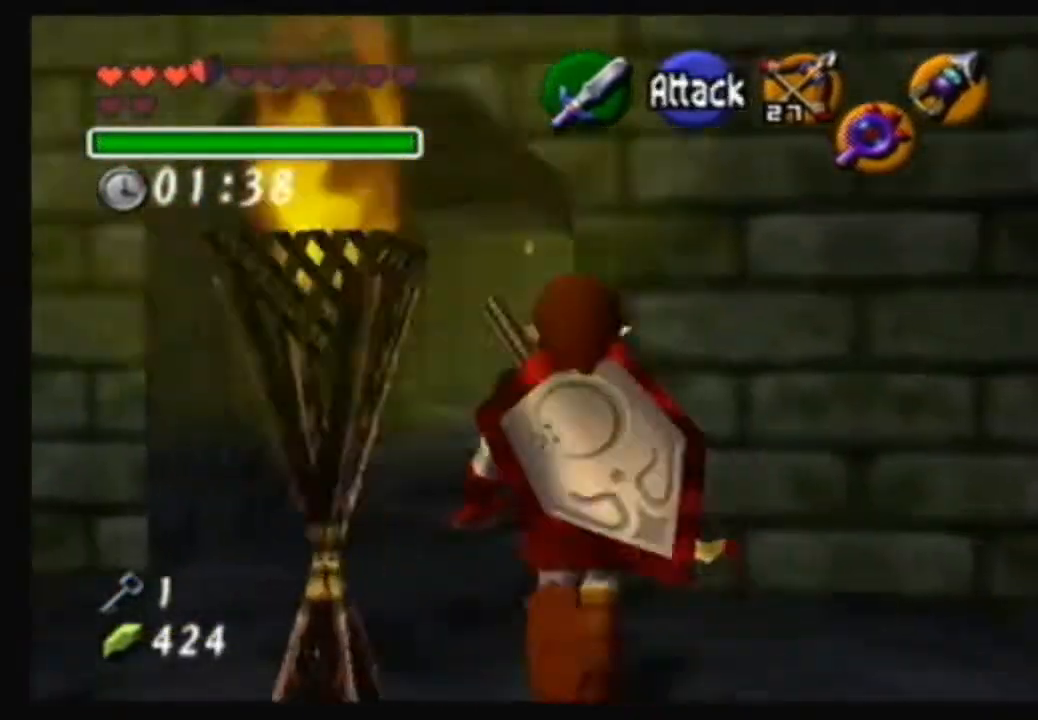
{"buttons": [], "left_stick": "up", "right_stick": "center", "events": [[134, "A", "up"]]}
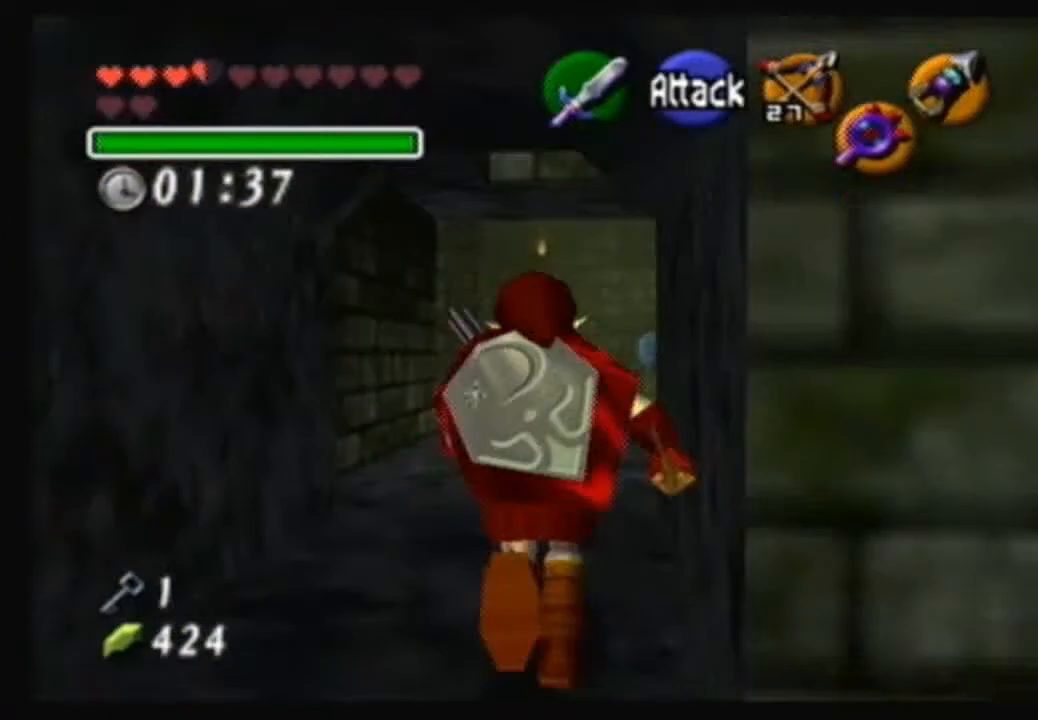
{"buttons": [], "left_stick": "up", "right_stick": "center", "events": [[100, "A", "down"], [367, "A", "up"]]}